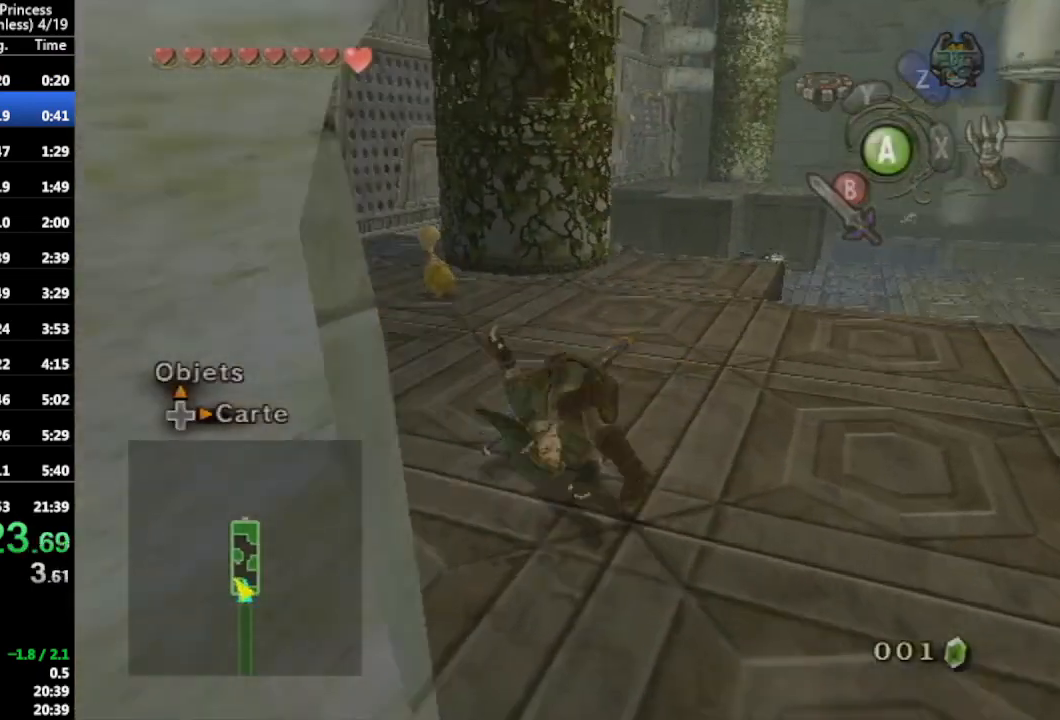
Gameplay with a controller (Nintendo layout); each line is a JSON object with the inputs held at the frame after it. "events" lists button and stick changes between this image and that frame as [ms after this image, input, new state], when the widget could be followed in between. Not read: L3 R3.
{"buttons": [], "left_stick": "center", "right_stick": "center", "events": [[67, "left_stick", "up"], [233, "left_stick", "up-left"], [333, "left_stick", "up"], [500, "left_stick", "center"]]}
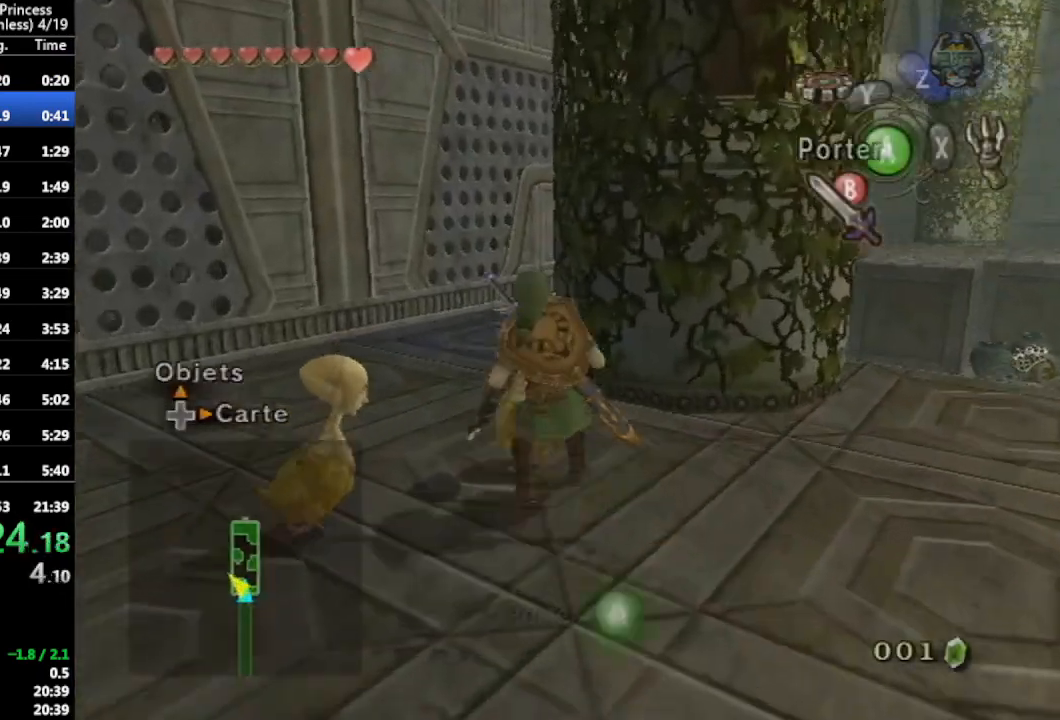
{"buttons": [], "left_stick": "up", "right_stick": "center", "events": [[33, "A", "down"], [67, "A", "up"], [133, "A", "down"], [267, "A", "up"], [300, "left_stick", "up-left"], [433, "left_stick", "up"]]}
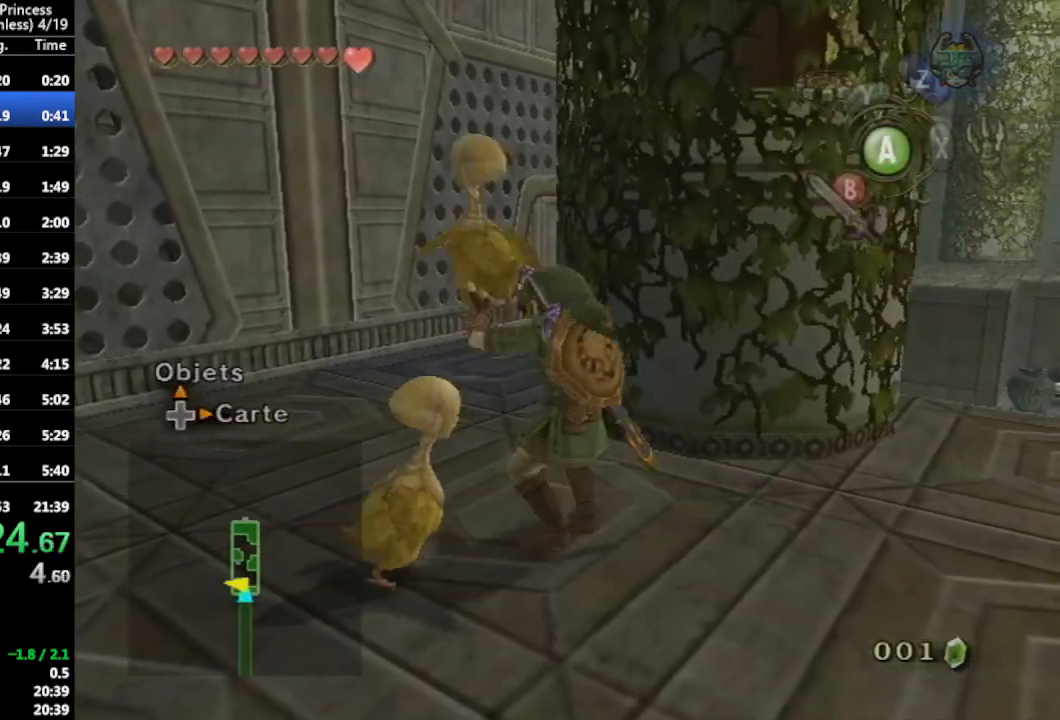
{"buttons": [], "left_stick": "up", "right_stick": "center", "events": [[300, "left_stick", "up-left"], [400, "left_stick", "up"]]}
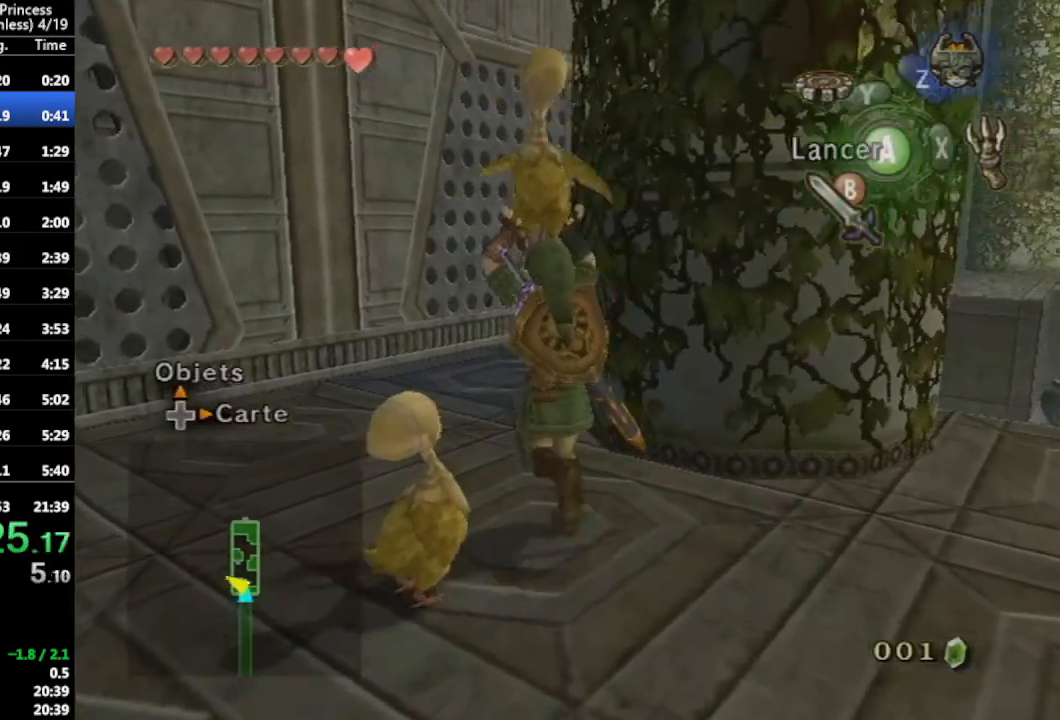
{"buttons": [], "left_stick": "up", "right_stick": "center", "events": [[233, "right_stick", "left"], [400, "right_stick", "center"]]}
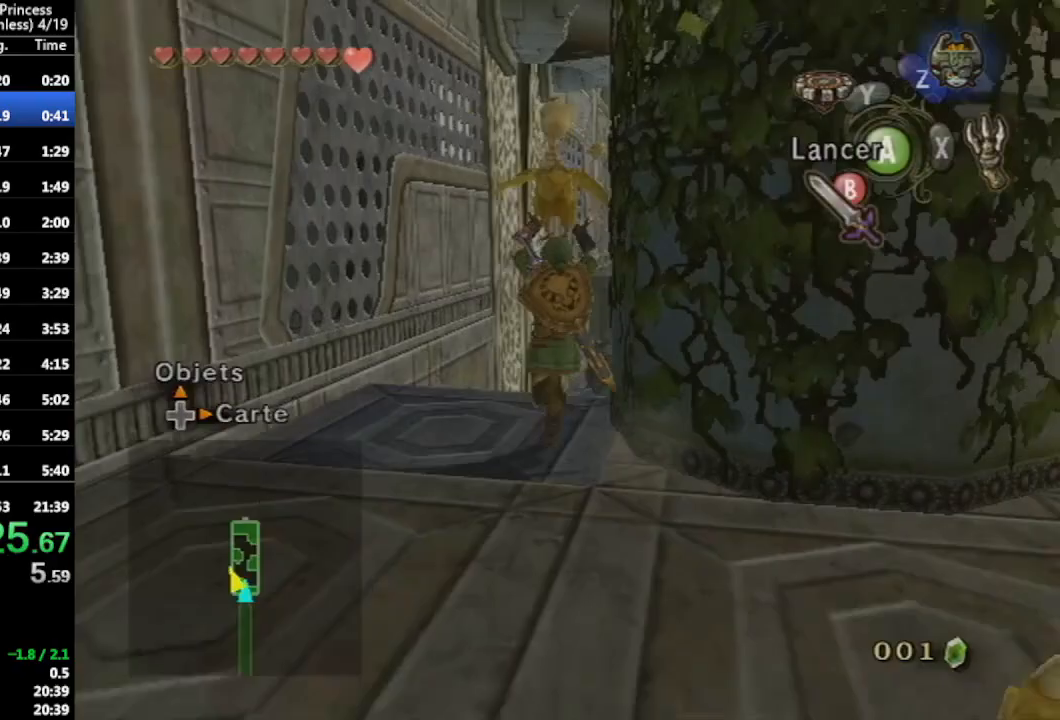
{"buttons": [], "left_stick": "up", "right_stick": "center", "events": []}
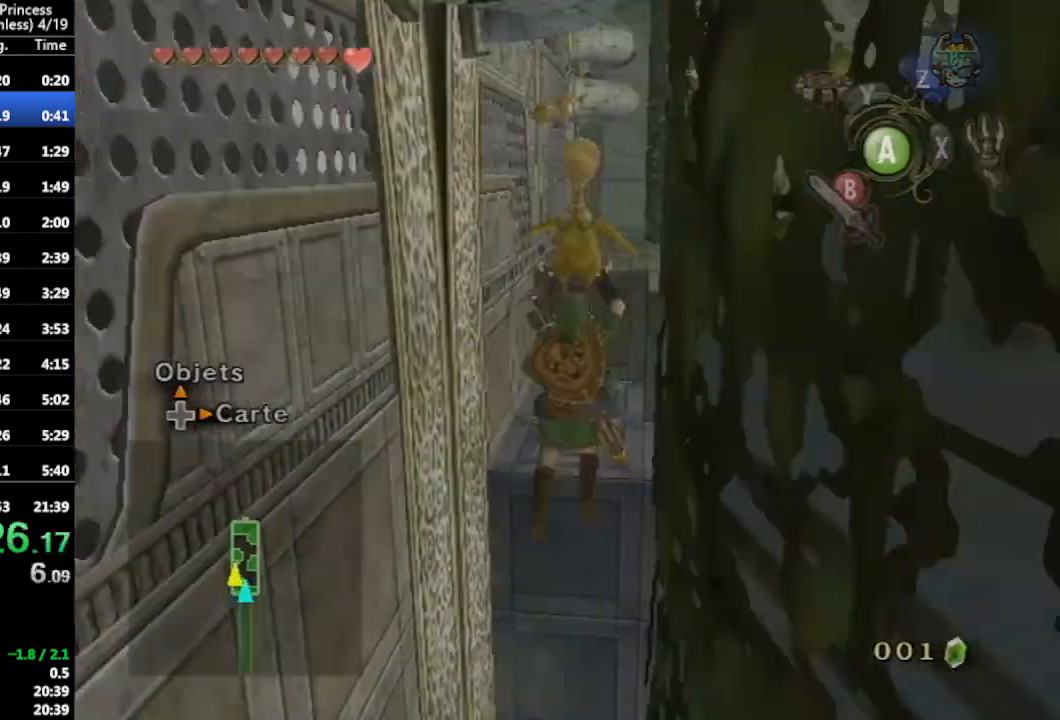
{"buttons": [], "left_stick": "up-left", "right_stick": "center", "events": [[367, "left_stick", "up-left"]]}
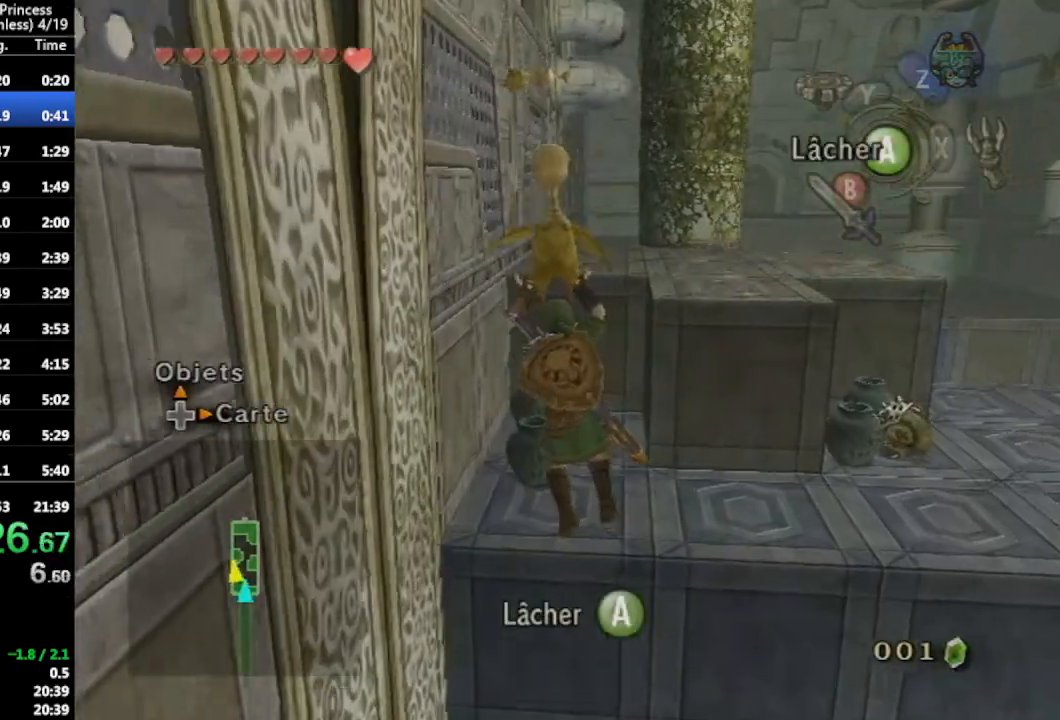
{"buttons": [], "left_stick": "up", "right_stick": "center", "events": [[33, "left_stick", "up"], [433, "A", "down"], [500, "A", "up"]]}
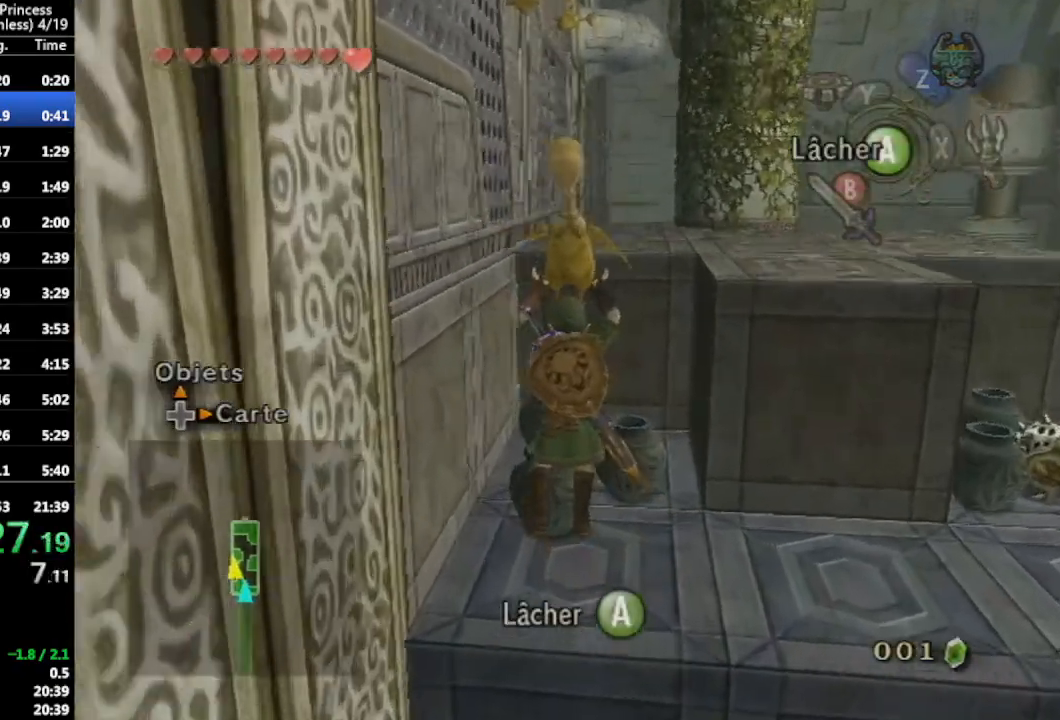
{"buttons": [], "left_stick": "up", "right_stick": "up", "events": [[33, "left_stick", "center"], [100, "right_stick", "left"], [233, "right_stick", "center"], [400, "left_stick", "up"], [500, "right_stick", "up"]]}
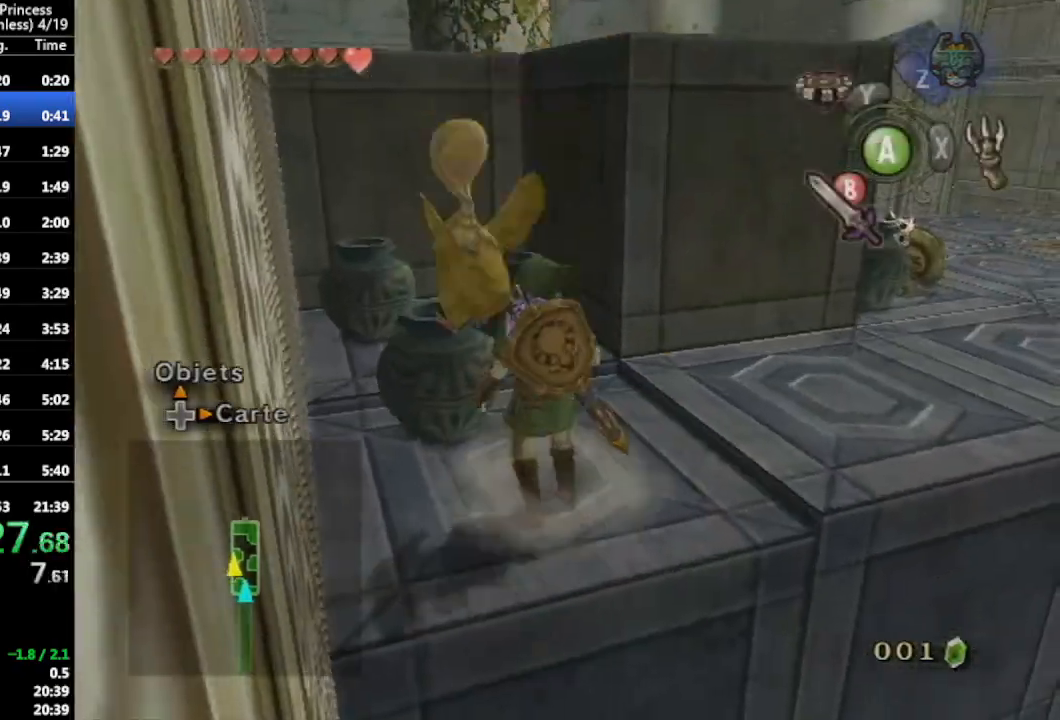
{"buttons": ["X"], "left_stick": "down", "right_stick": "center", "events": [[33, "left_stick", "center"], [100, "right_stick", "center"], [133, "X", "down"], [267, "left_stick", "down"]]}
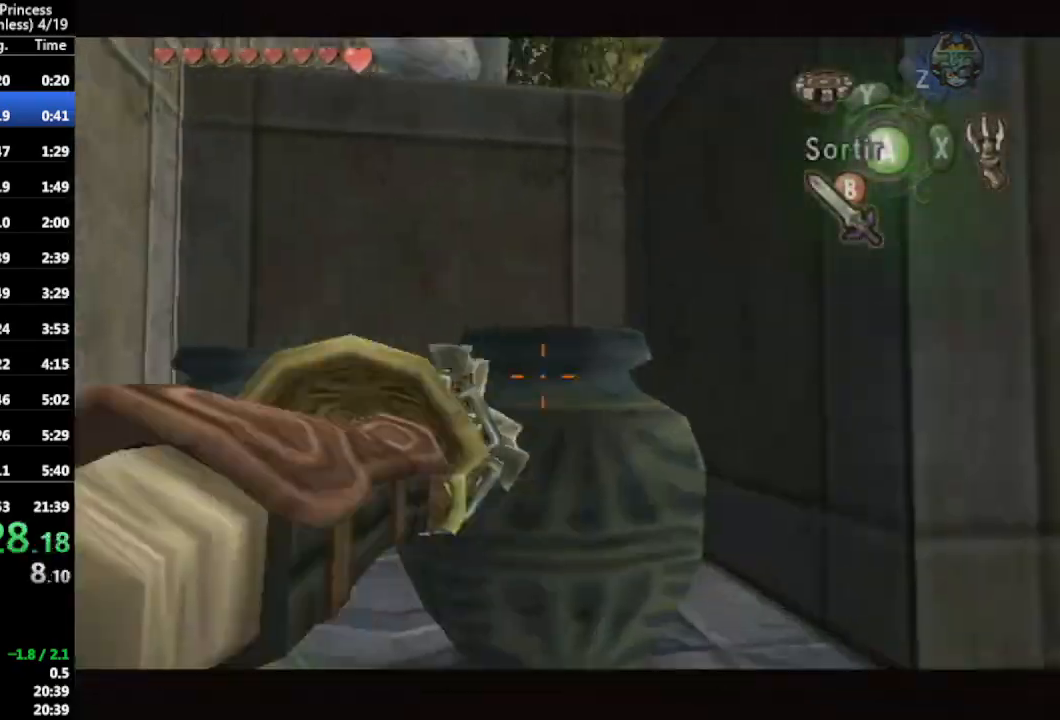
{"buttons": [], "left_stick": "center", "right_stick": "center", "events": [[200, "X", "up"], [233, "left_stick", "center"]]}
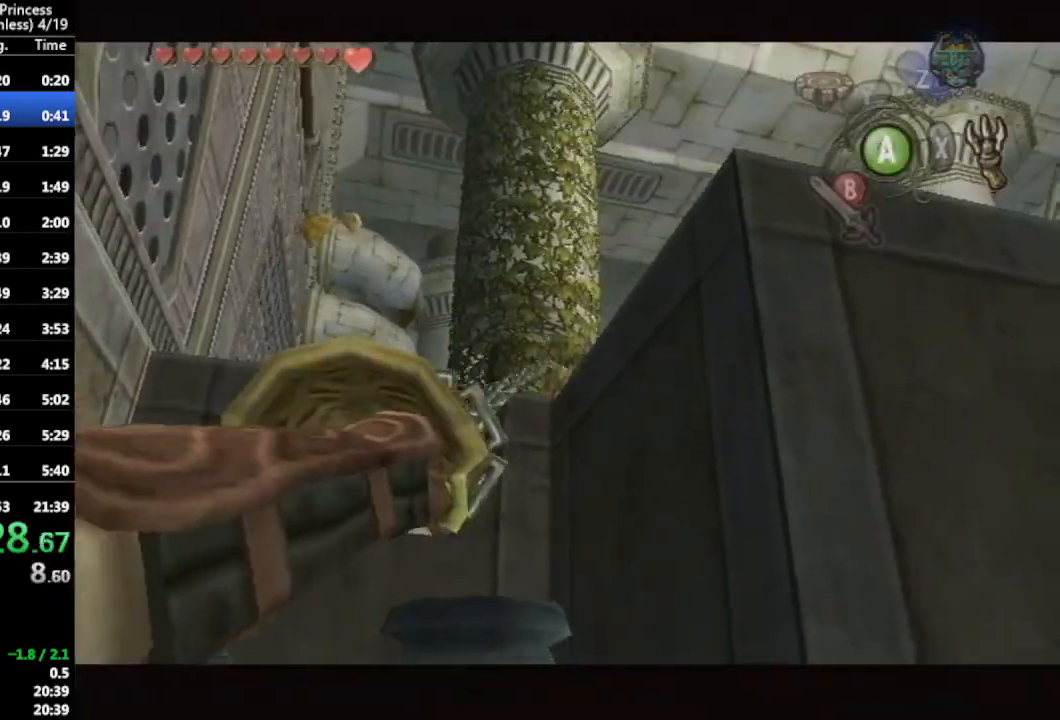
{"buttons": ["L1"], "left_stick": "center", "right_stick": "center", "events": [[367, "L1", "down"]]}
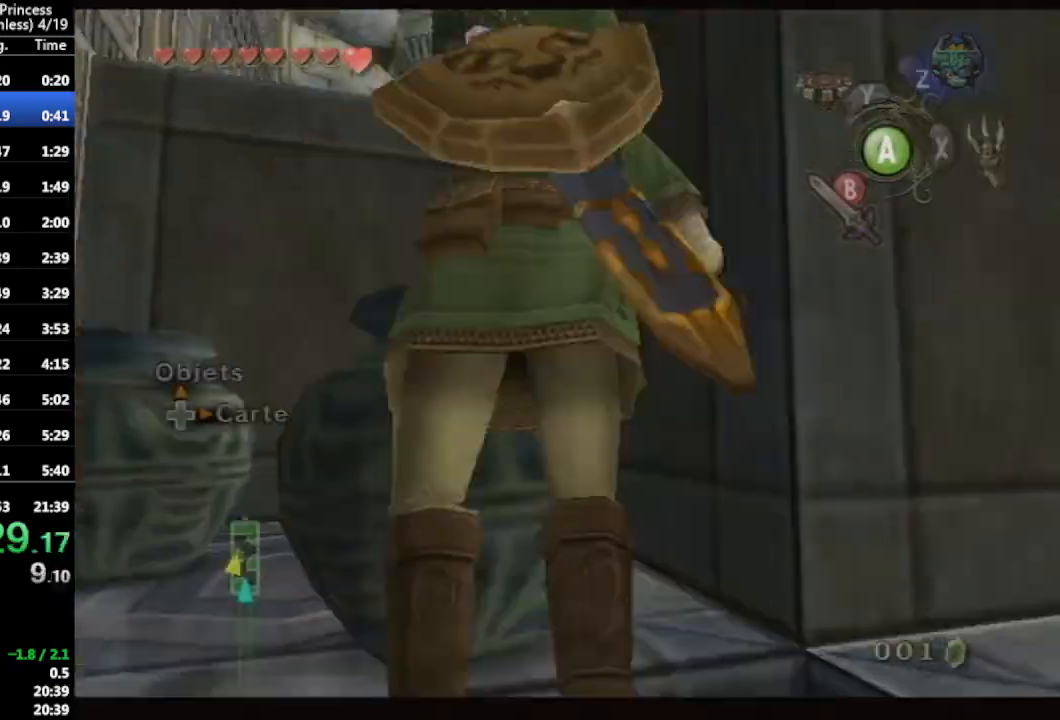
{"buttons": ["L1"], "left_stick": "center", "right_stick": "center", "events": []}
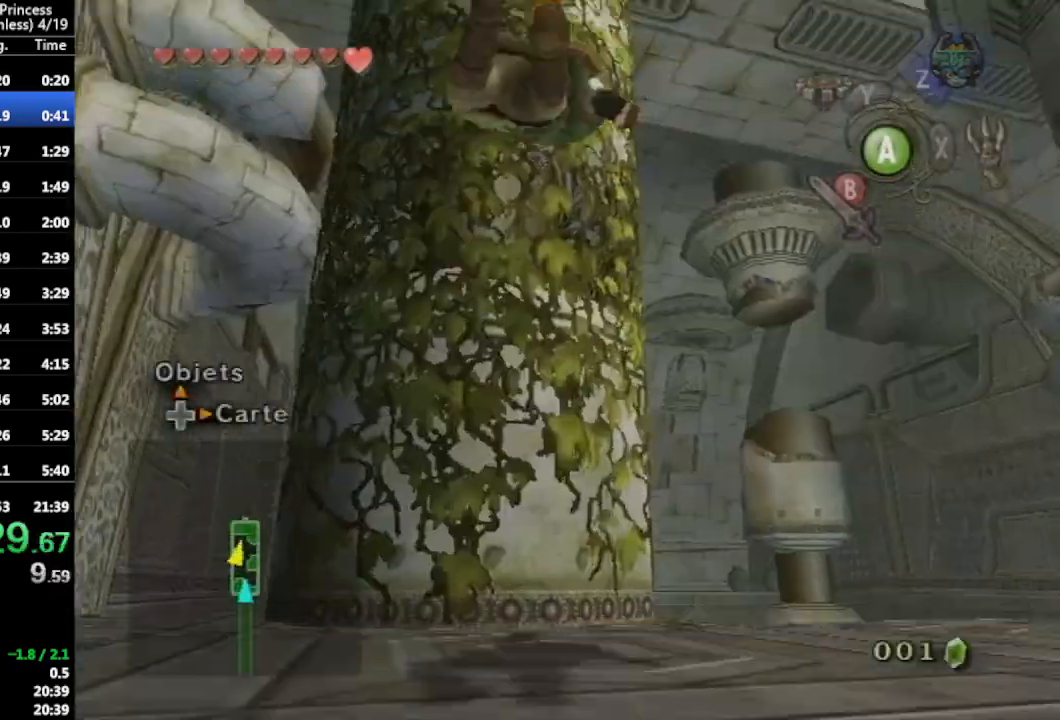
{"buttons": ["A", "L1"], "left_stick": "right", "right_stick": "center", "events": [[33, "A", "down"], [133, "A", "up"], [433, "left_stick", "right"], [467, "A", "down"]]}
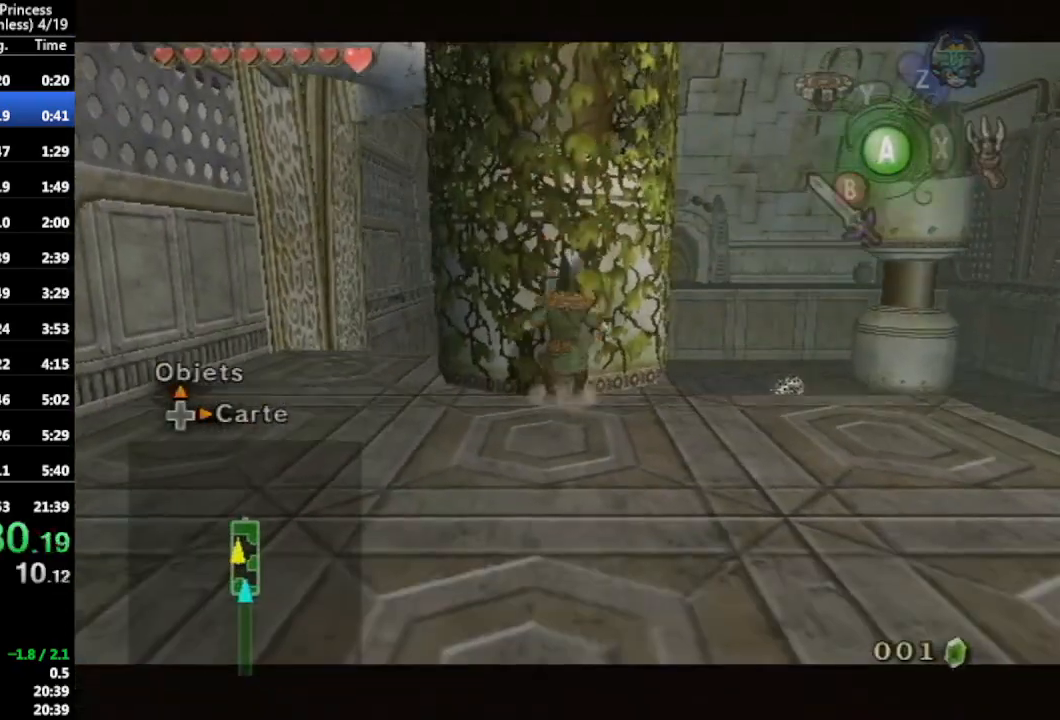
{"buttons": [], "left_stick": "center", "right_stick": "center", "events": [[67, "A", "up"], [133, "B", "down"], [167, "left_stick", "center"], [200, "L1", "up"], [233, "B", "up"]]}
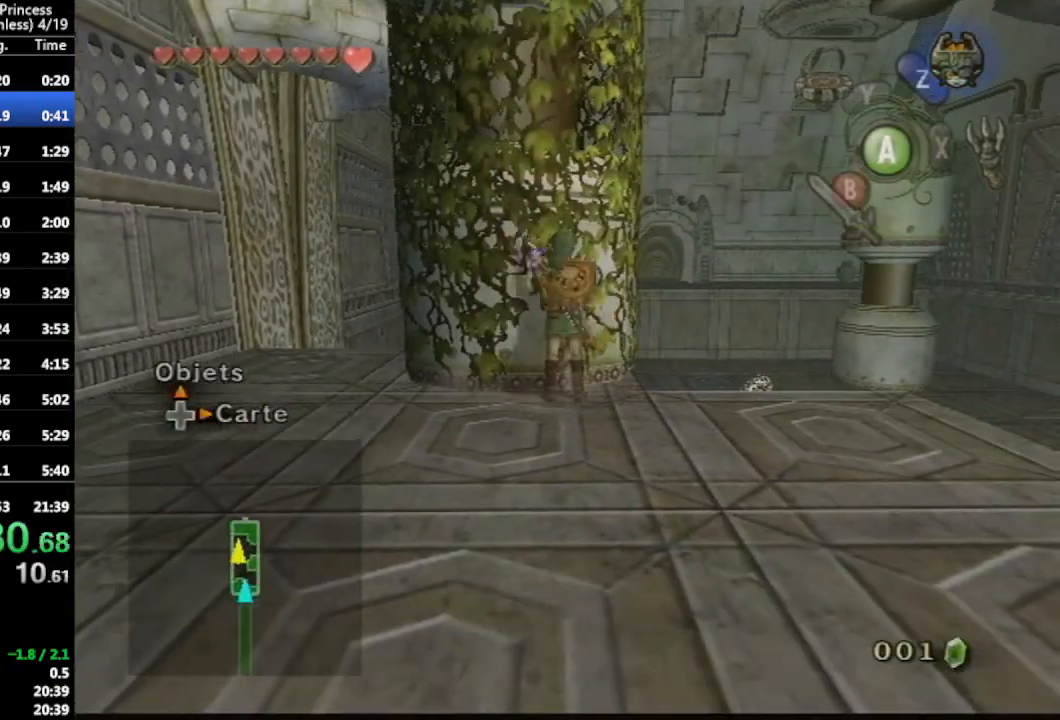
{"buttons": [], "left_stick": "center", "right_stick": "center", "events": [[67, "L1", "down"], [200, "left_stick", "right"], [233, "A", "down"], [333, "A", "up"], [333, "left_stick", "center"], [400, "L1", "up"]]}
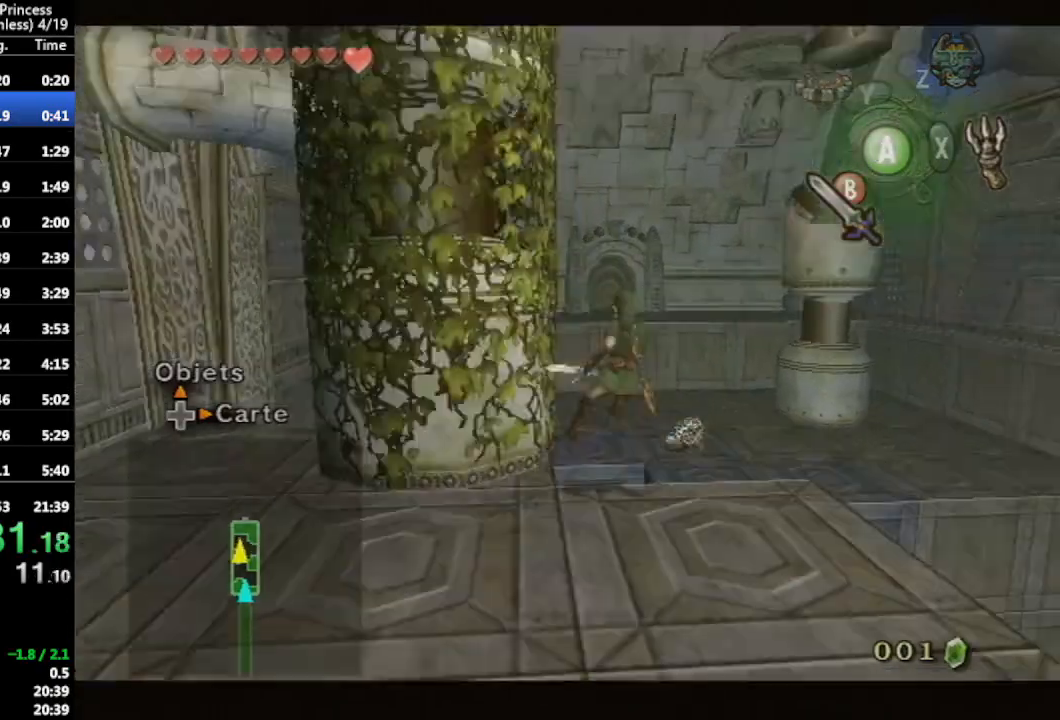
{"buttons": [], "left_stick": "up", "right_stick": "center", "events": [[267, "left_stick", "up"], [300, "A", "down"], [400, "A", "up"]]}
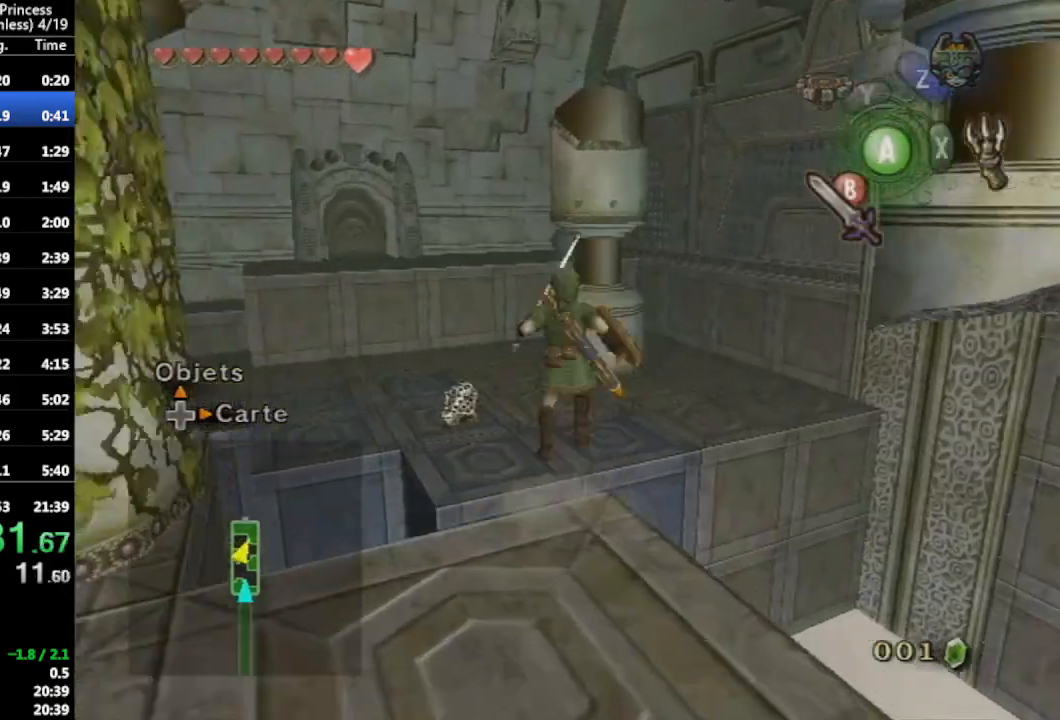
{"buttons": [], "left_stick": "up", "right_stick": "center", "events": []}
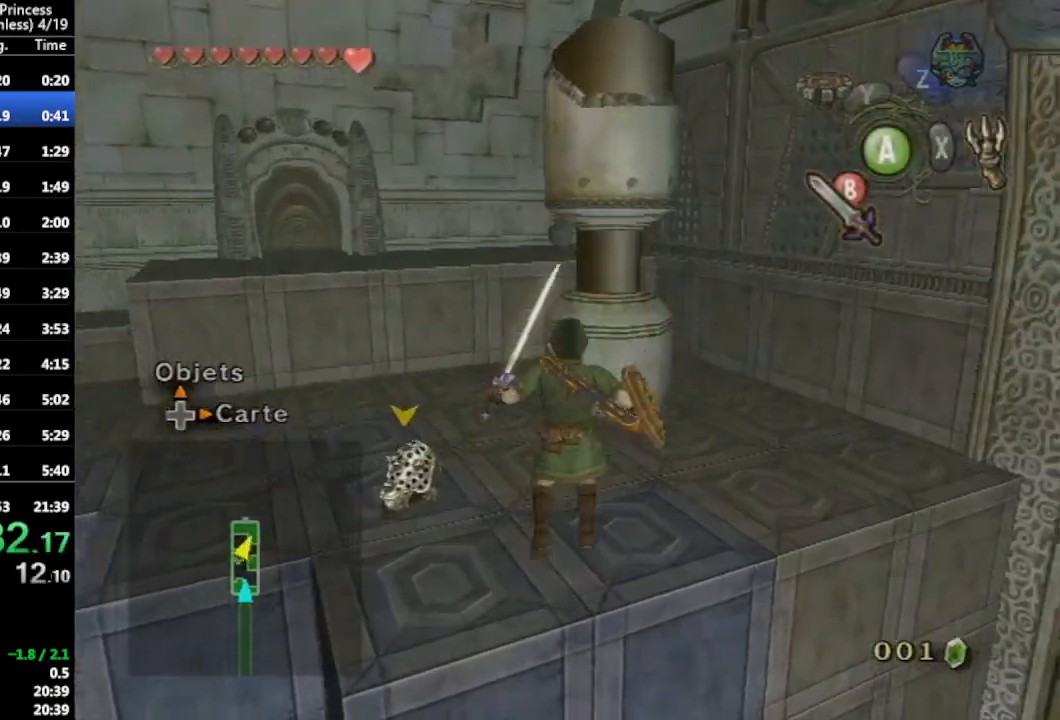
{"buttons": [], "left_stick": "up", "right_stick": "right"}
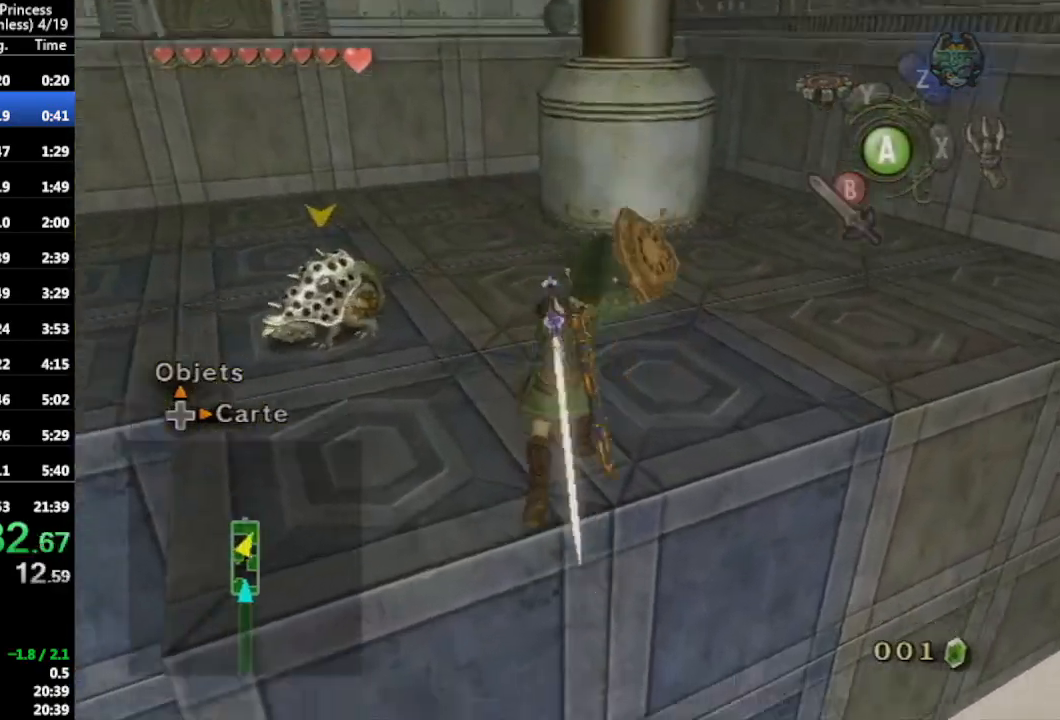
{"buttons": [], "left_stick": "up", "right_stick": "center", "events": [[67, "right_stick", "center"], [333, "A", "down"], [433, "A", "up"]]}
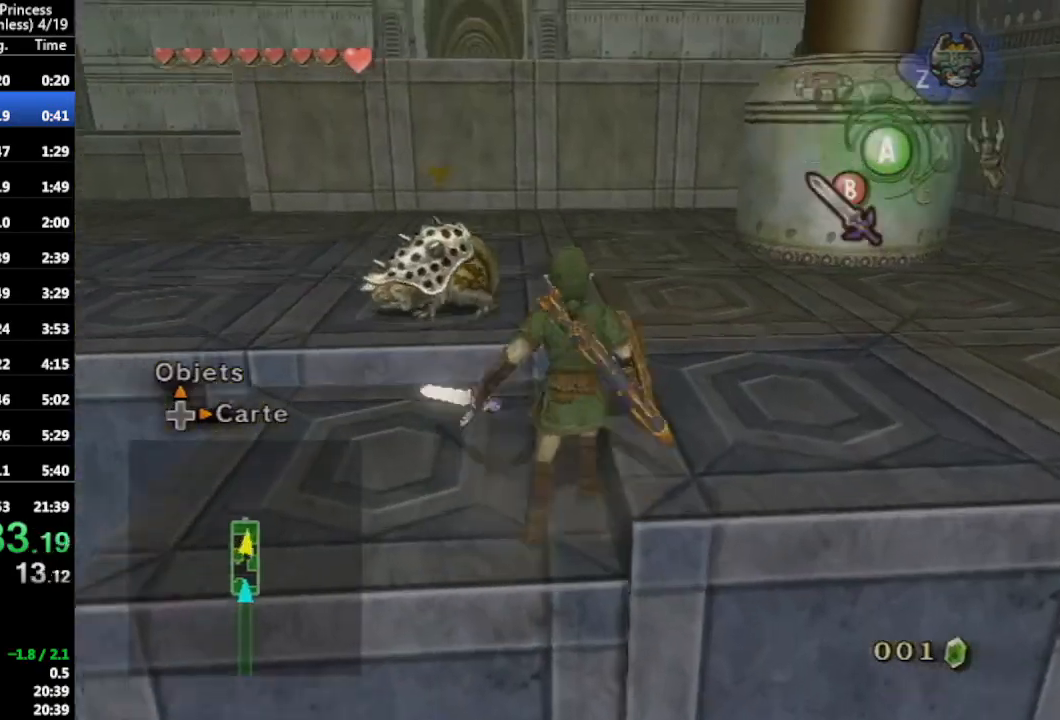
{"buttons": [], "left_stick": "up", "right_stick": "center", "events": [[200, "right_stick", "right"], [333, "right_stick", "center"]]}
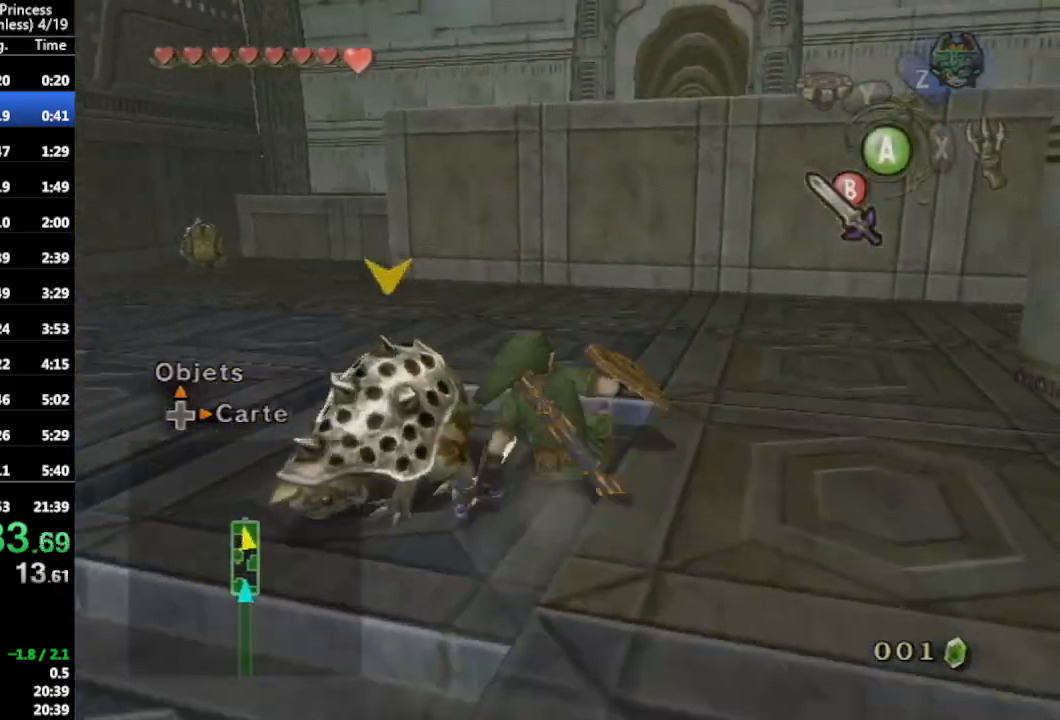
{"buttons": [], "left_stick": "up", "right_stick": "center", "events": [[200, "A", "down"], [333, "A", "up"]]}
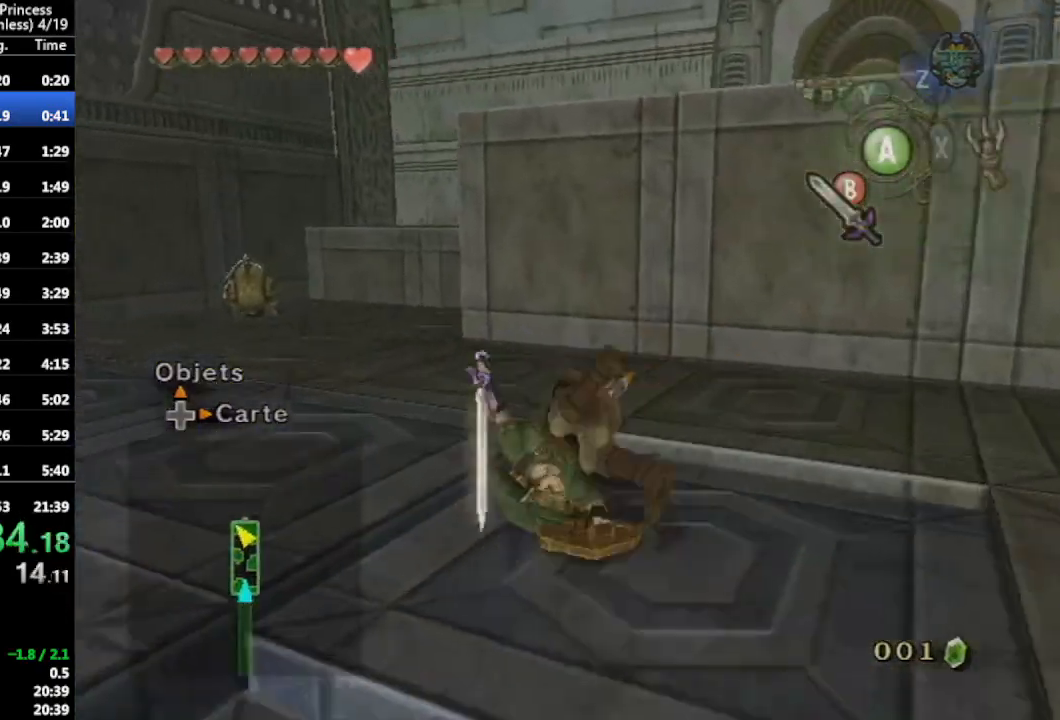
{"buttons": [], "left_stick": "up-right", "right_stick": "center", "events": [[500, "left_stick", "up-right"]]}
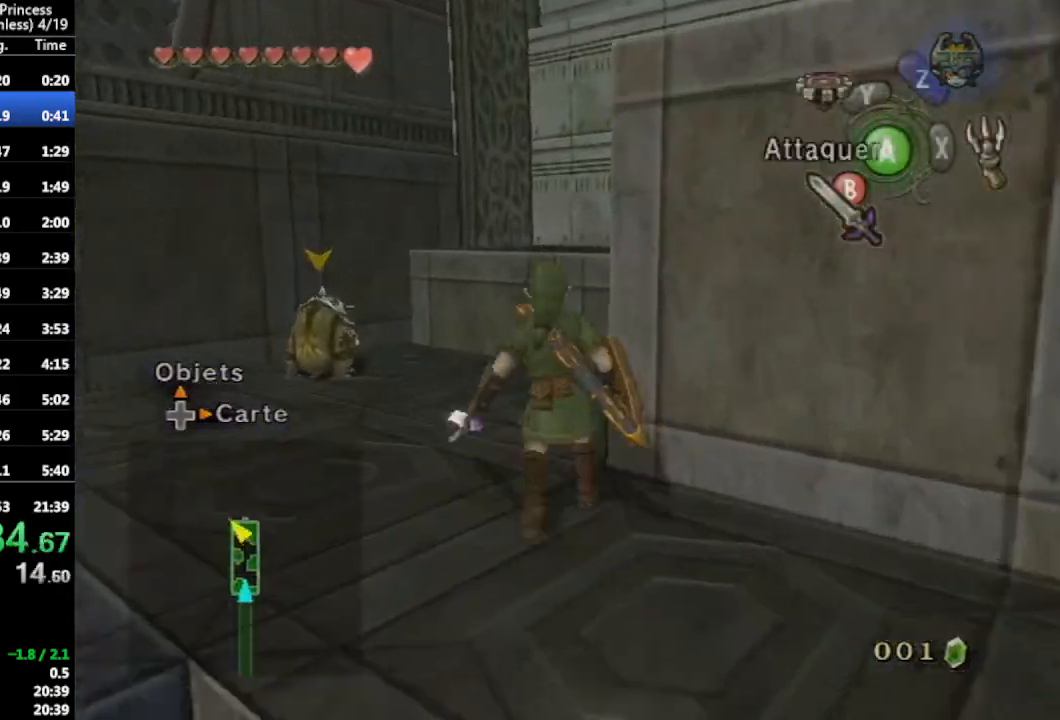
{"buttons": [], "left_stick": "up", "right_stick": "center", "events": [[33, "right_stick", "left"], [233, "left_stick", "up"], [233, "right_stick", "center"]]}
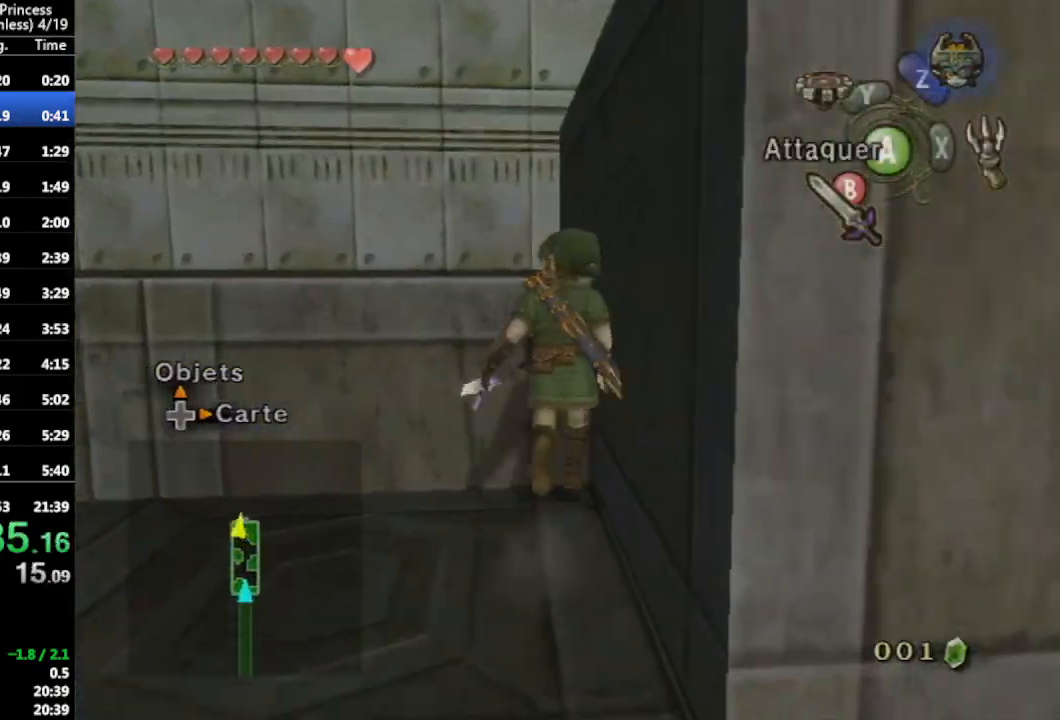
{"buttons": [], "left_stick": "center", "right_stick": "left", "events": [[367, "right_stick", "left"], [467, "left_stick", "center"]]}
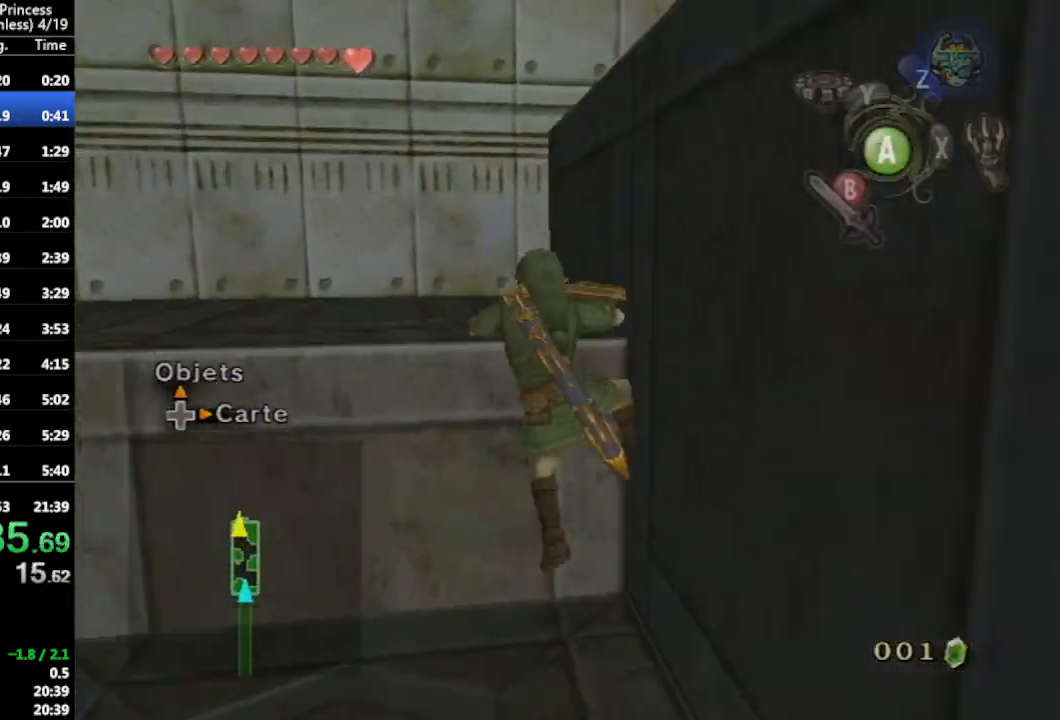
{"buttons": [], "left_stick": "up-right", "right_stick": "center", "events": [[100, "left_stick", "up-right"], [267, "right_stick", "center"]]}
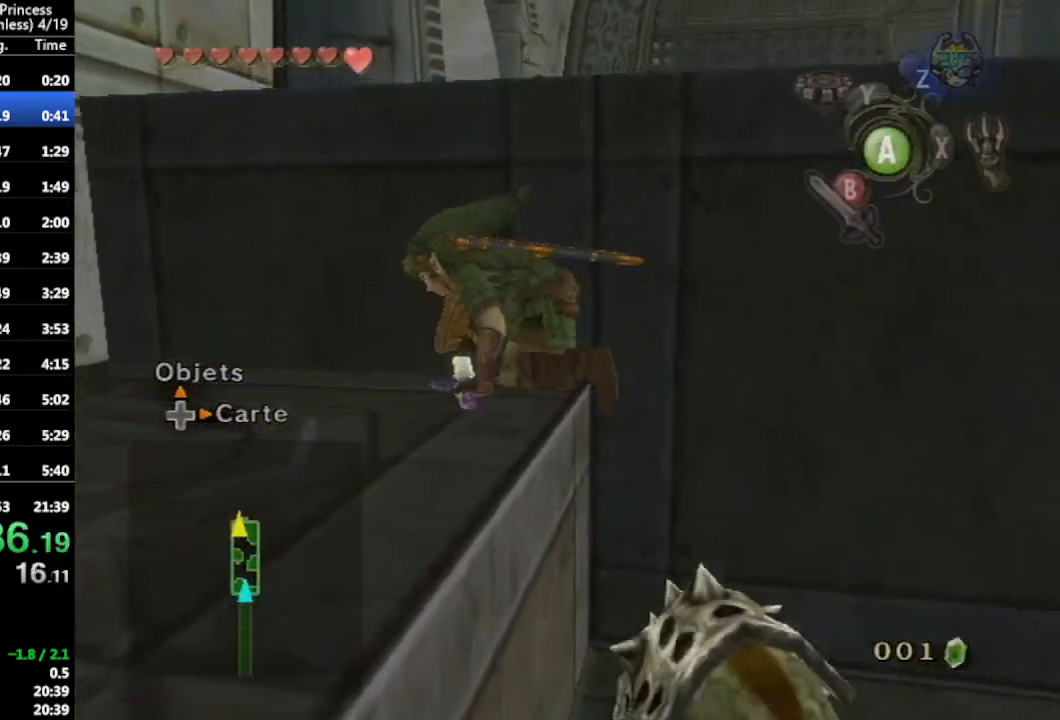
{"buttons": [], "left_stick": "up-right", "right_stick": "center", "events": []}
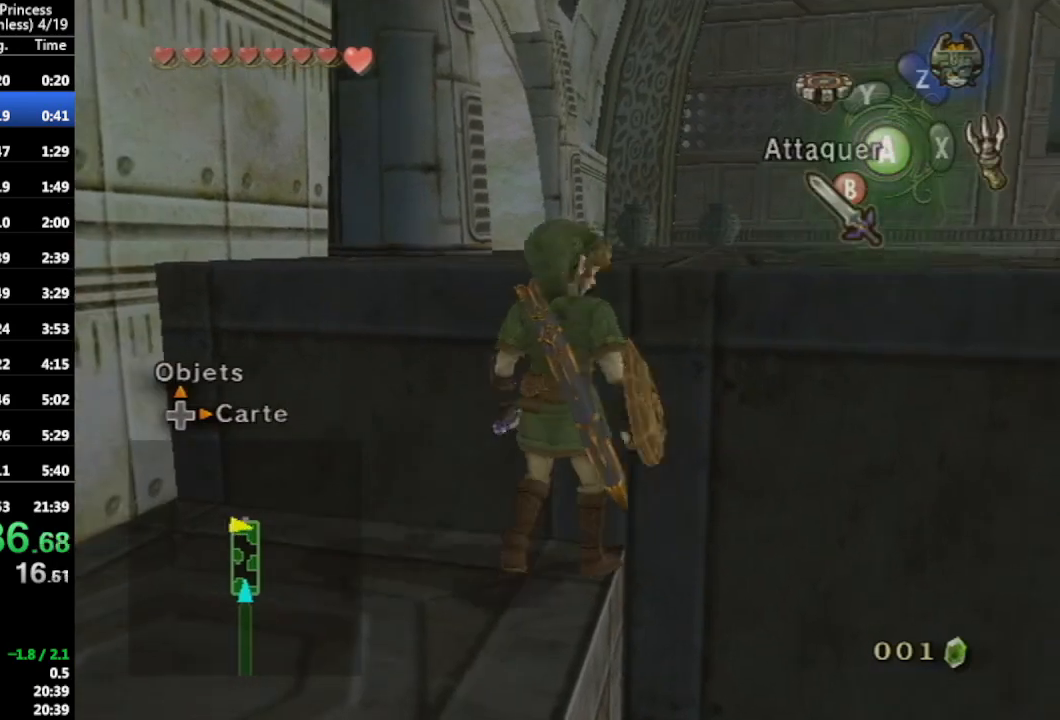
{"buttons": [], "left_stick": "up", "right_stick": "center", "events": [[200, "left_stick", "center"], [267, "left_stick", "up"]]}
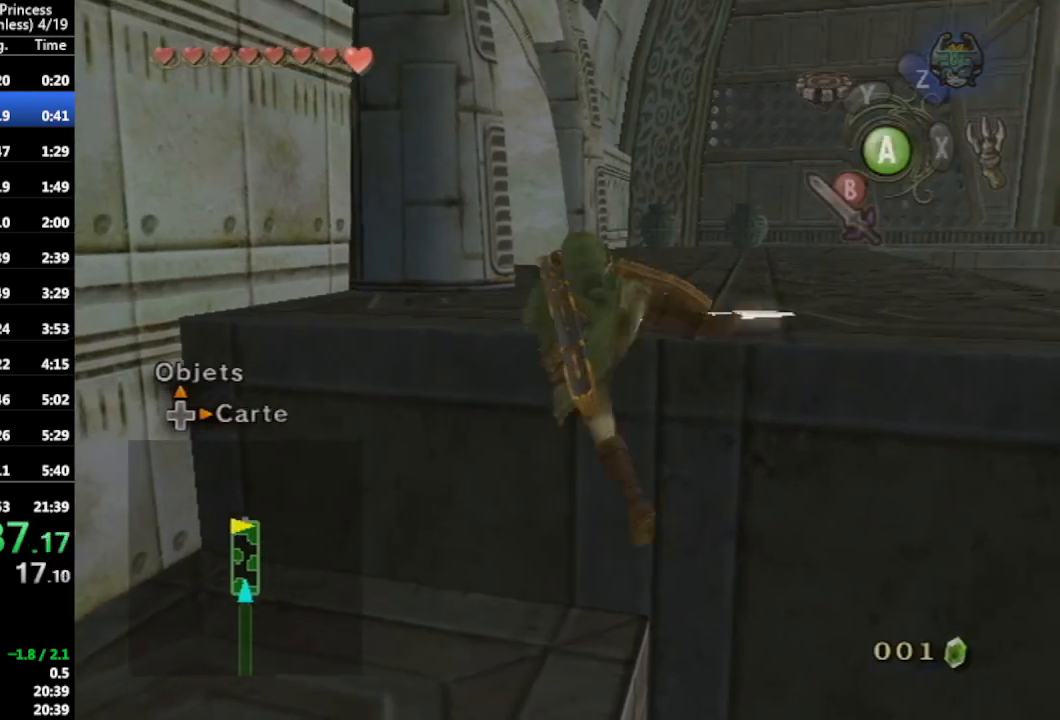
{"buttons": [], "left_stick": "up", "right_stick": "center", "events": []}
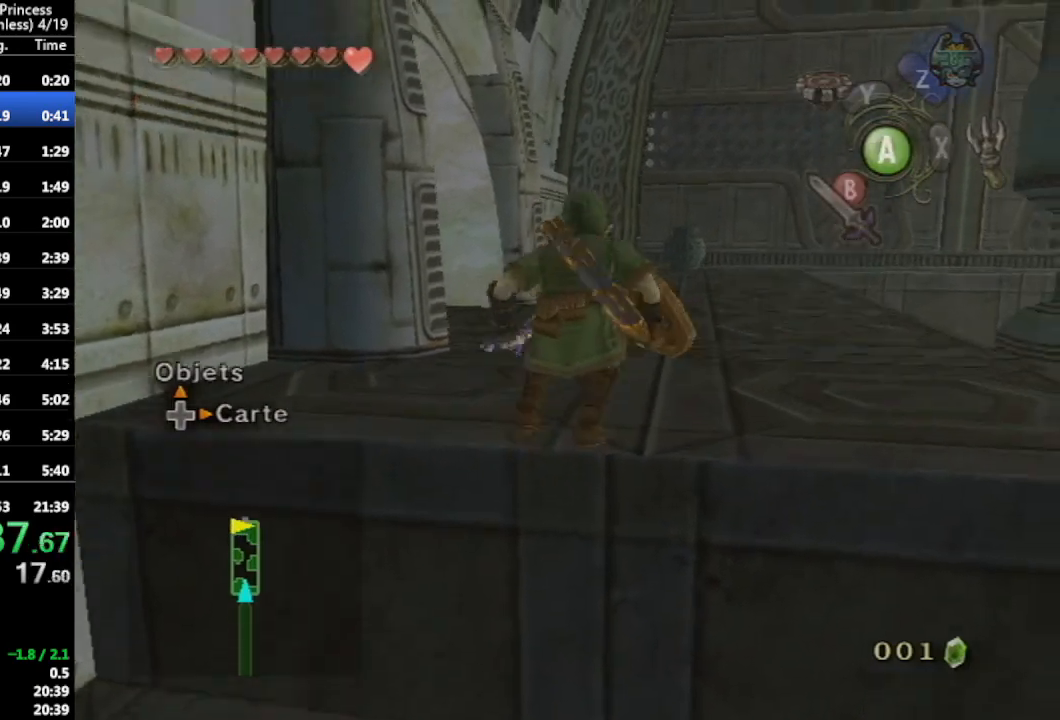
{"buttons": [], "left_stick": "up-left", "right_stick": "right", "events": [[67, "A", "down"], [167, "A", "up"], [300, "left_stick", "up-left"], [367, "right_stick", "right"]]}
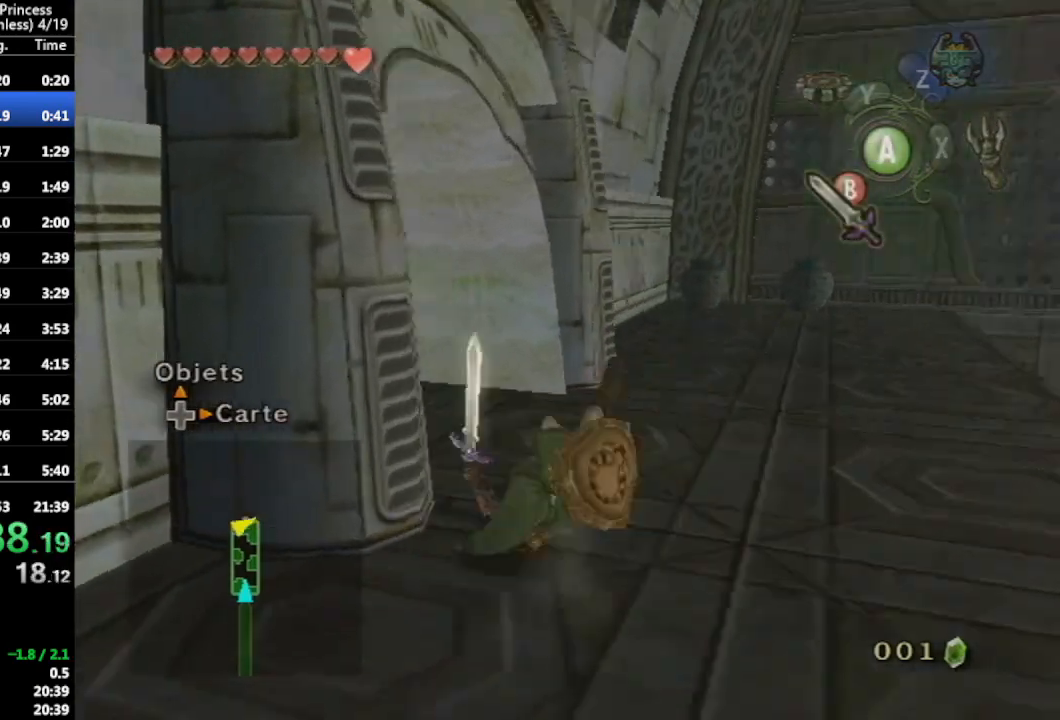
{"buttons": ["A"], "left_stick": "up", "right_stick": "center", "events": [[167, "right_stick", "center"], [400, "left_stick", "up"], [433, "A", "down"]]}